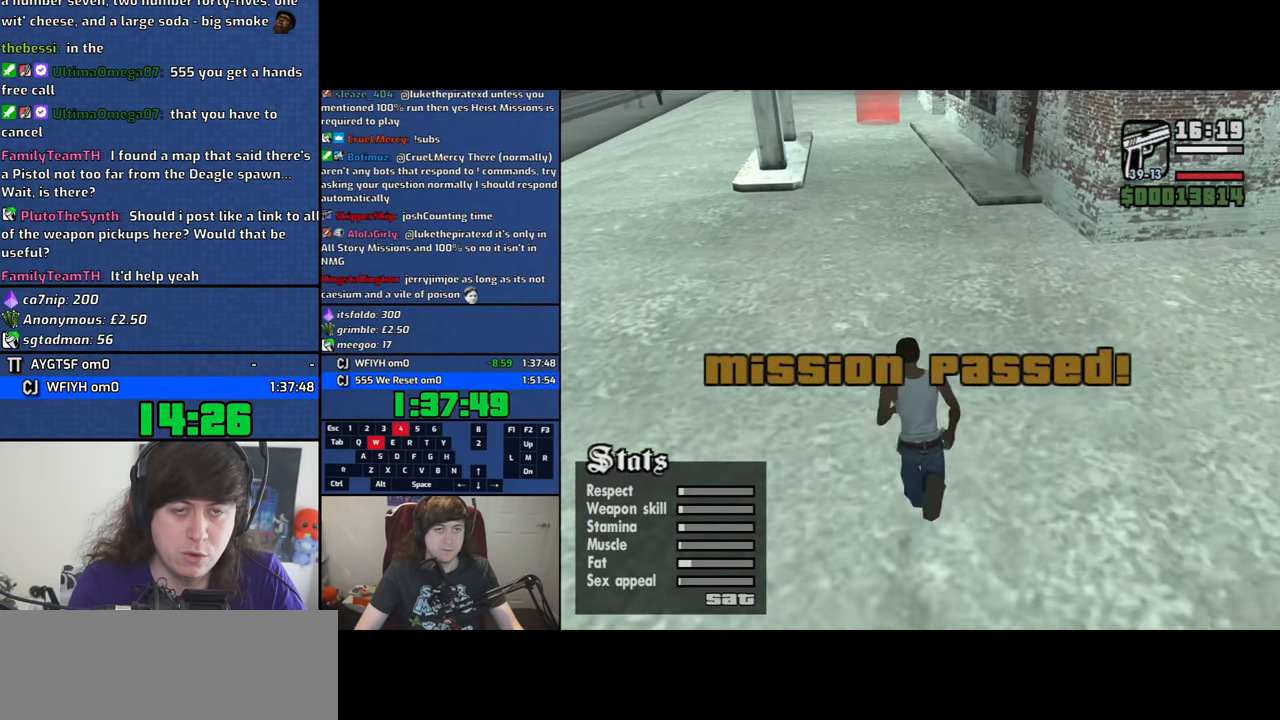
Gameplay with keyboard and mouse; each line is a JSON object with the keys and mouse buttons held at the frame after it. "events" lists presses ("down") and releases ("up") of "1", "2", "3", "4", "5", "6", "8", "a", "alt", "b", "c", "ctrl", "d", "down", "e", "escape", "f", "f1", "f2", "f3", "g", "h", "left", "n", "num2", "q", "r", "right", "s", "shift", "space", "t", "tab", "v", "w", "x", "y", "z", "mouse_left", "mouse_middle", "mouse_right" and "mouse_wheel_down" between this image and that frame as [ms after this image, input, new state], when the widget could be followed in between. "mouse_left", "mouse_middle", "mouse_right", "mouse_wheel_down" = the "left", "middle", "right", "wheel_down" buttons of the "mouse" list. No other keys are recorded. Mouse movement is not recorded. Not read: other_keys.
{"keys": [], "mouse": [], "events": [[183, "space", "down"], [283, "space", "up"]]}
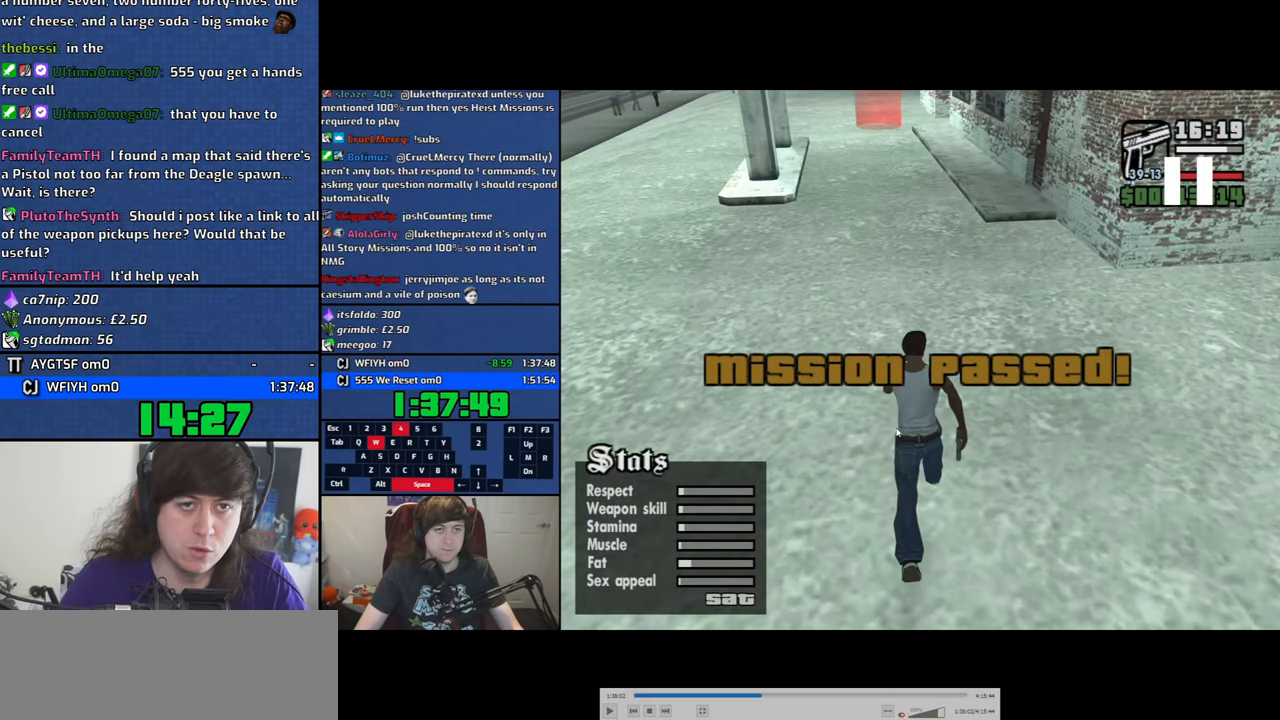
{"keys": [], "mouse": [], "events": []}
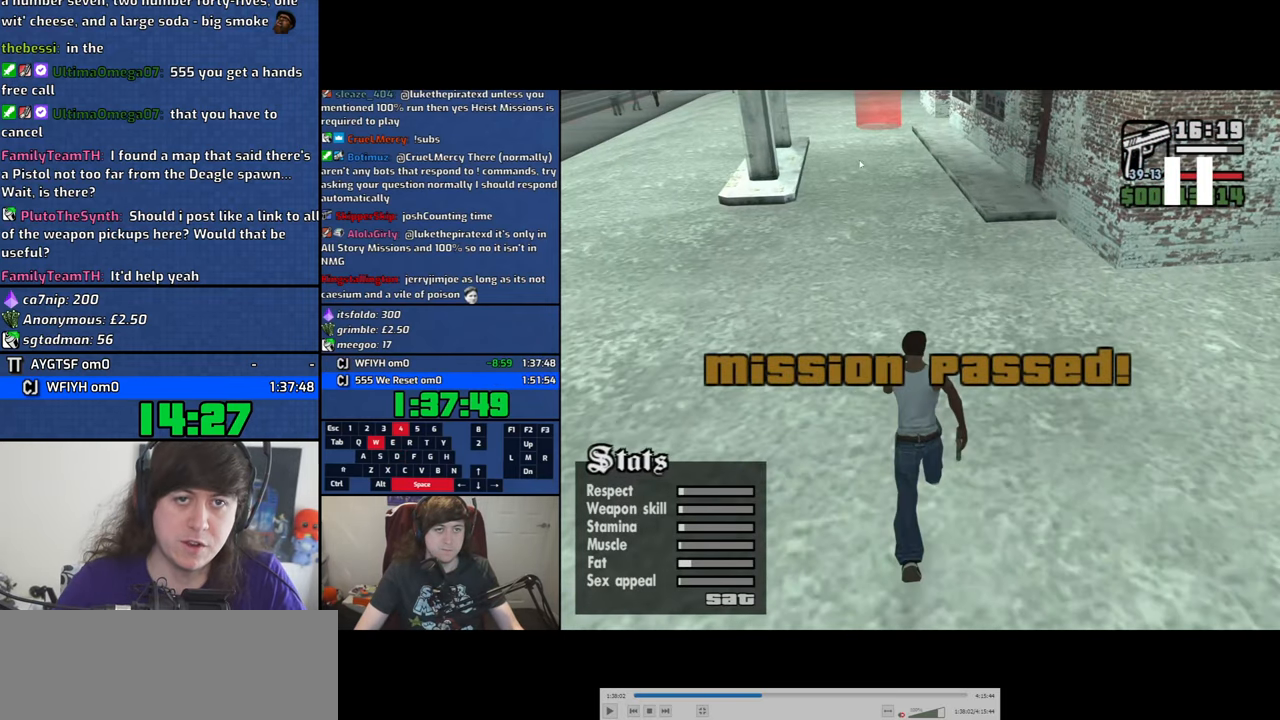
{"keys": [], "mouse": [], "events": []}
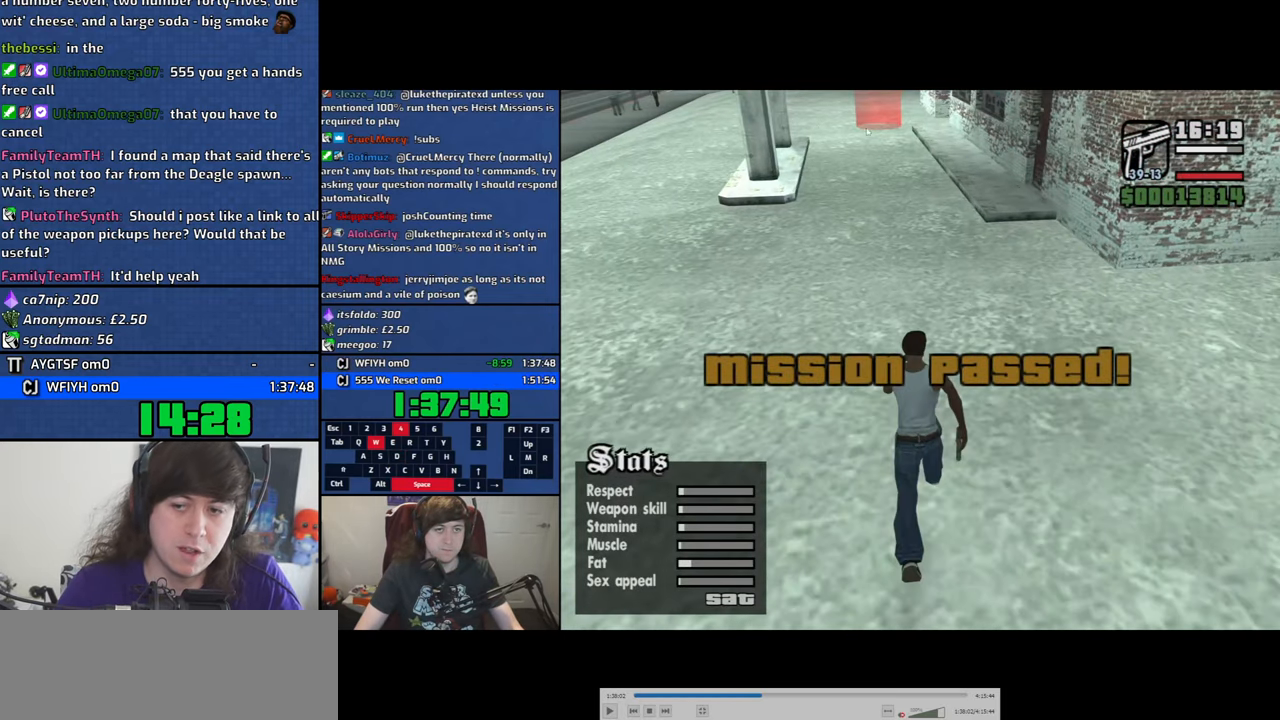
{"keys": [], "mouse": [], "events": []}
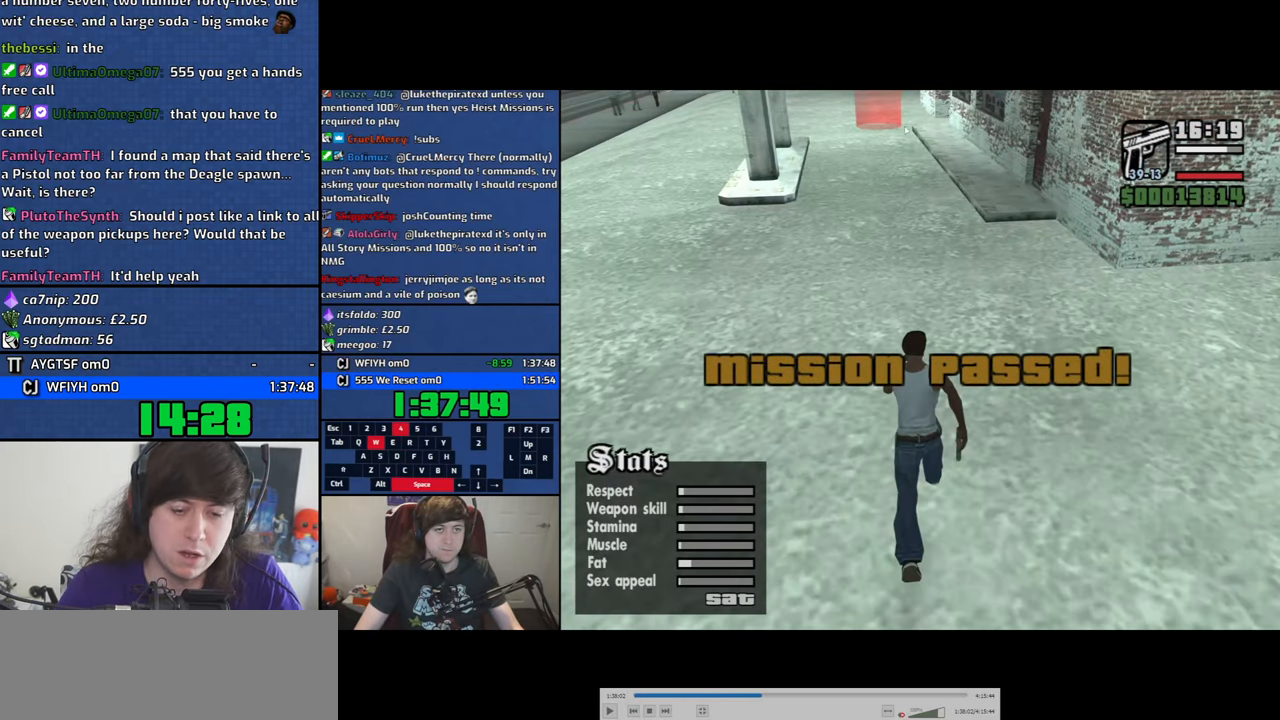
{"keys": [], "mouse": [], "events": []}
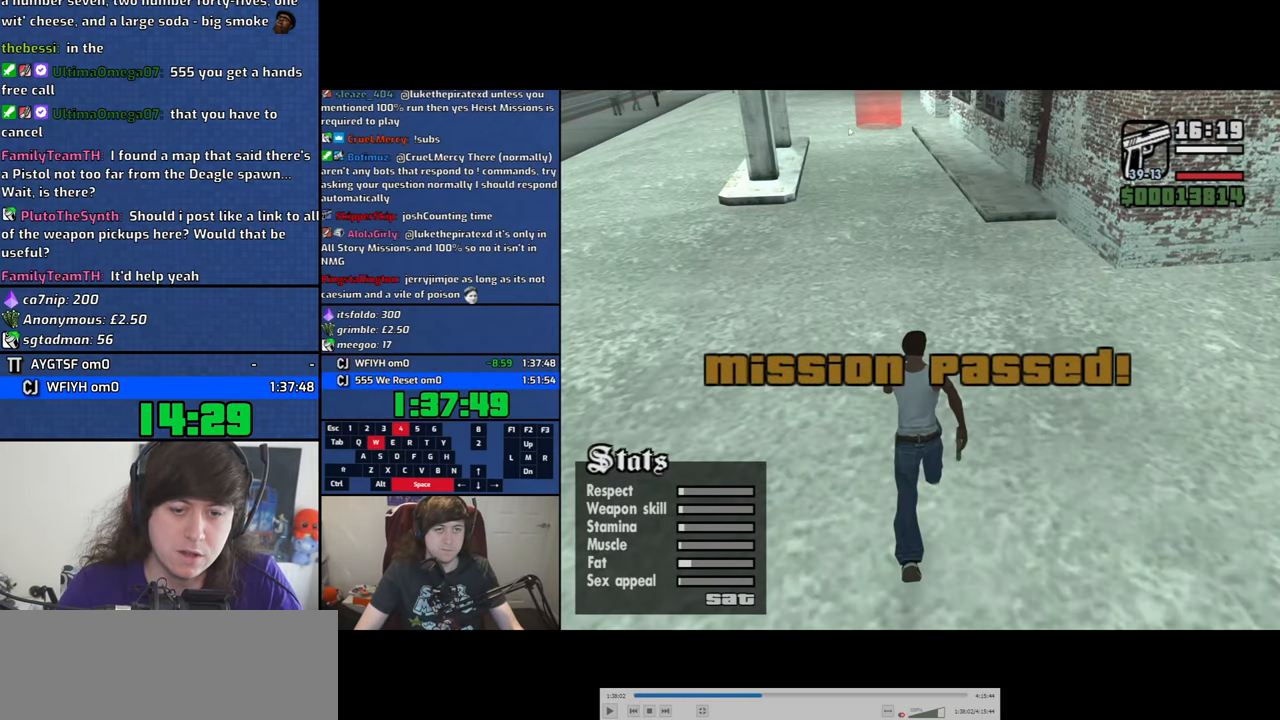
{"keys": [], "mouse": [], "events": []}
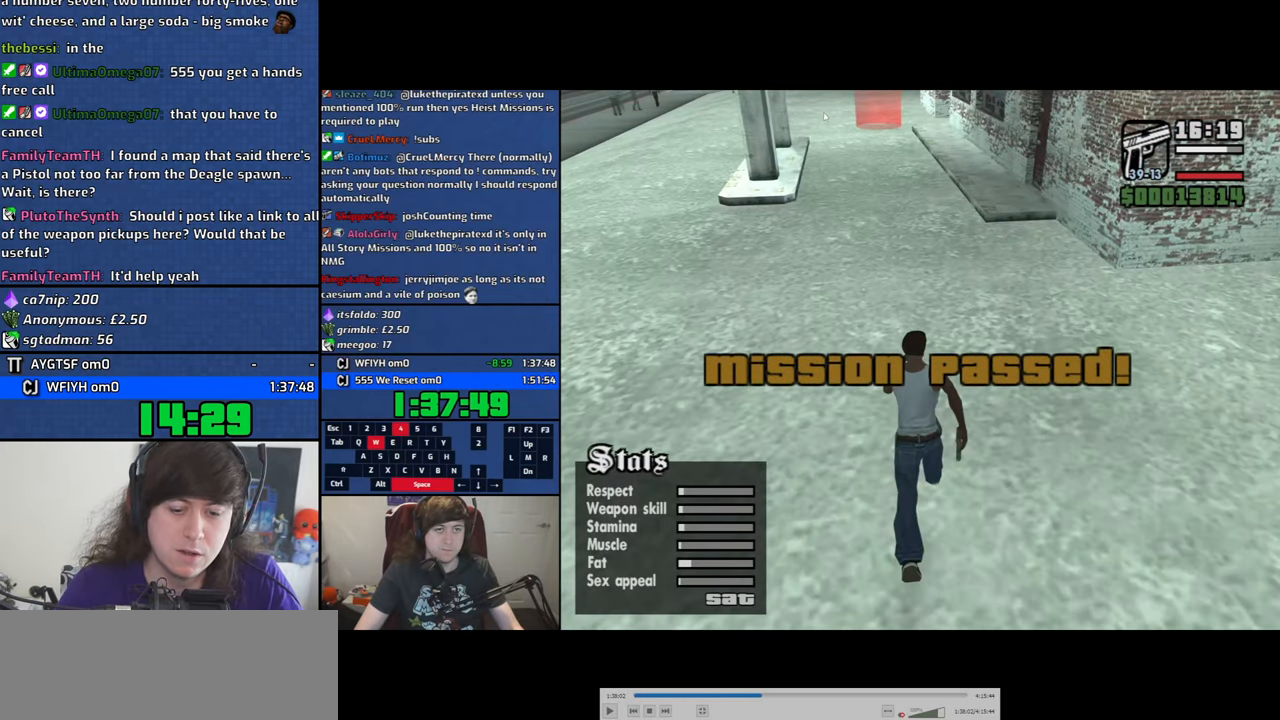
{"keys": [], "mouse": [], "events": []}
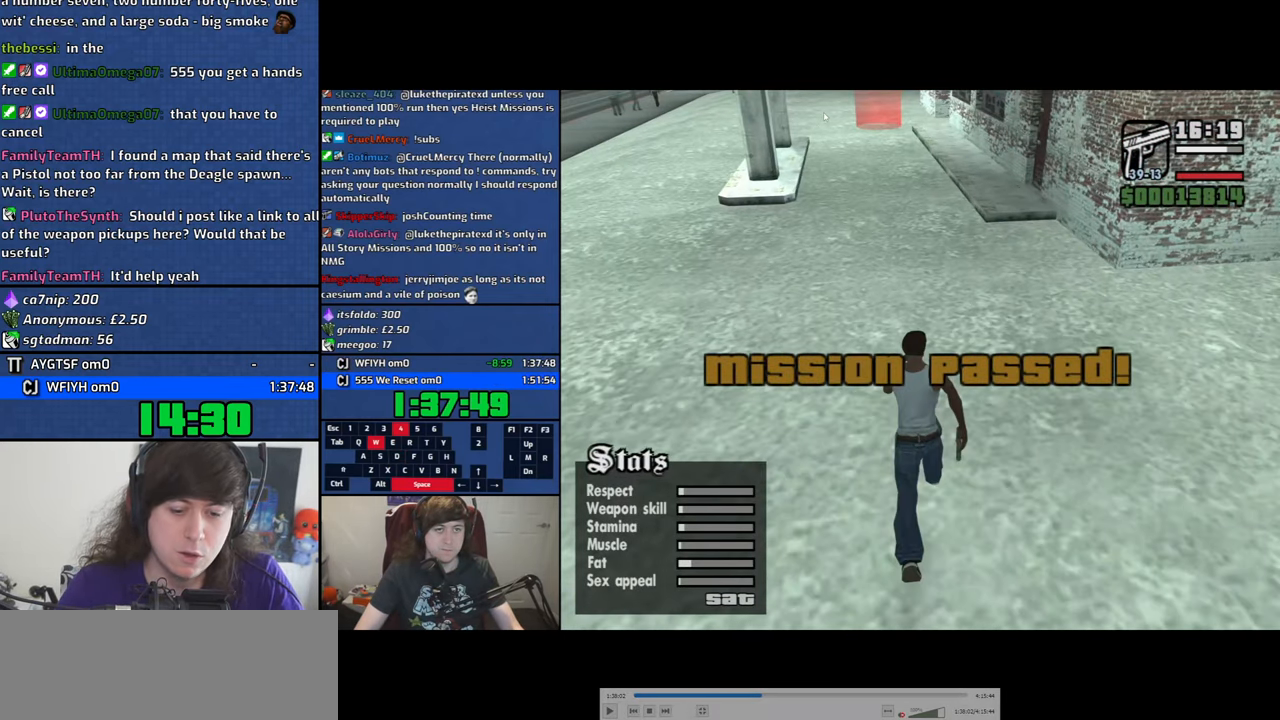
{"keys": [], "mouse": [], "events": []}
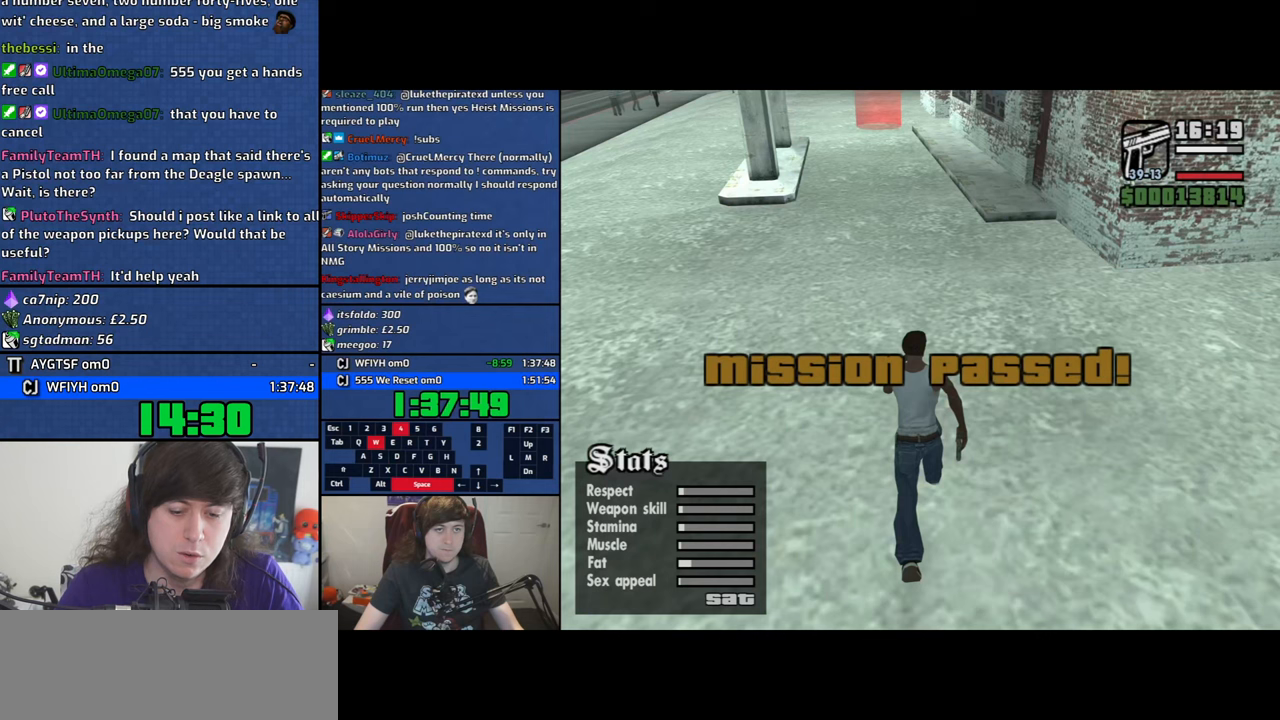
{"keys": [], "mouse": [], "events": []}
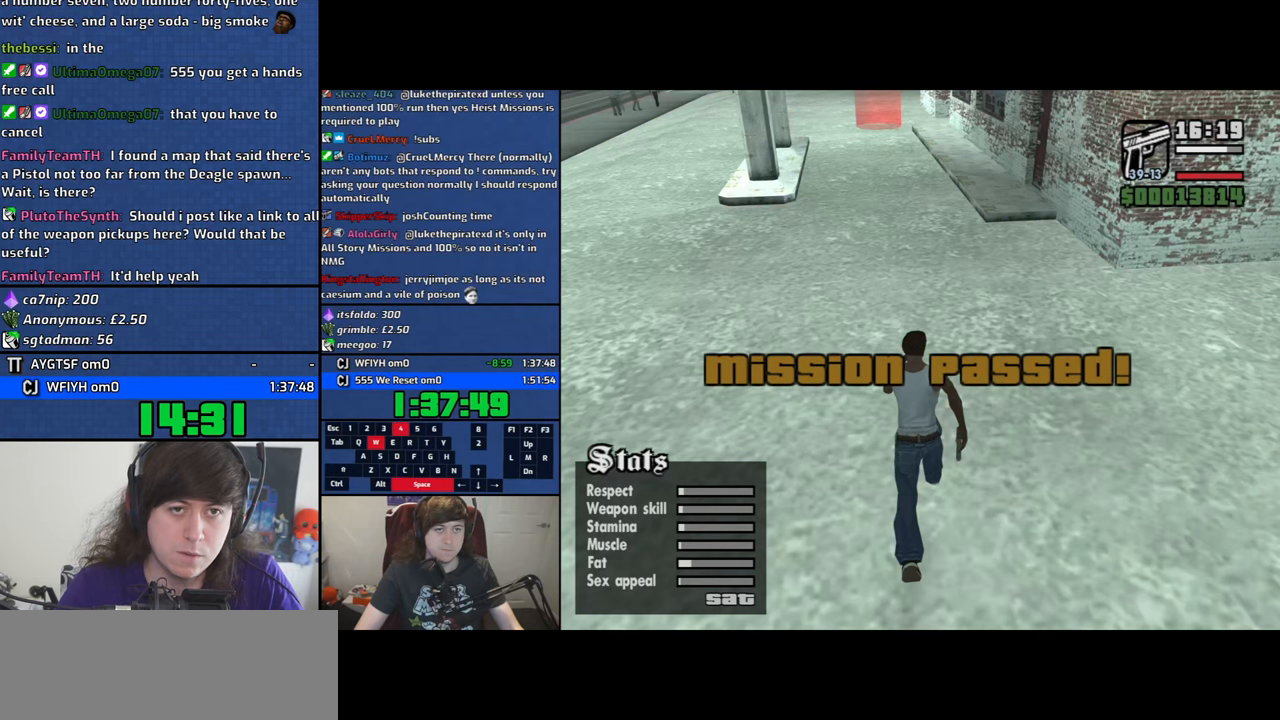
{"keys": [], "mouse": [], "events": []}
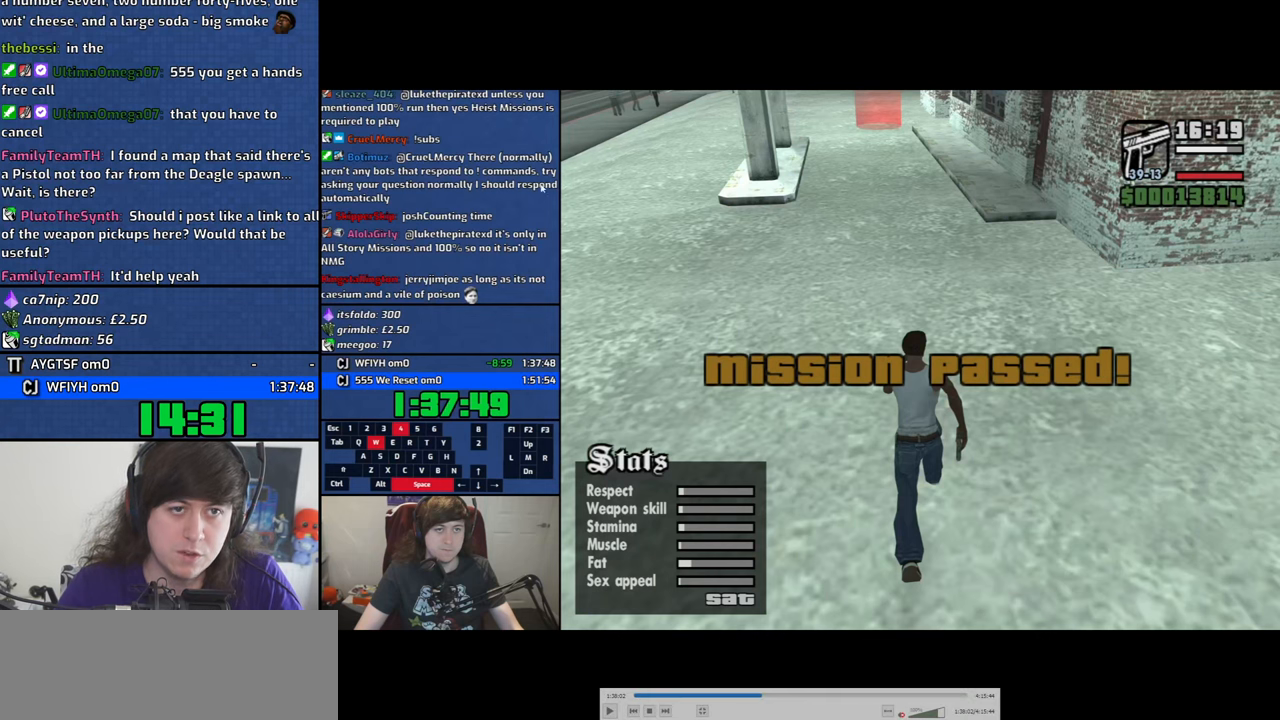
{"keys": [], "mouse": [], "events": []}
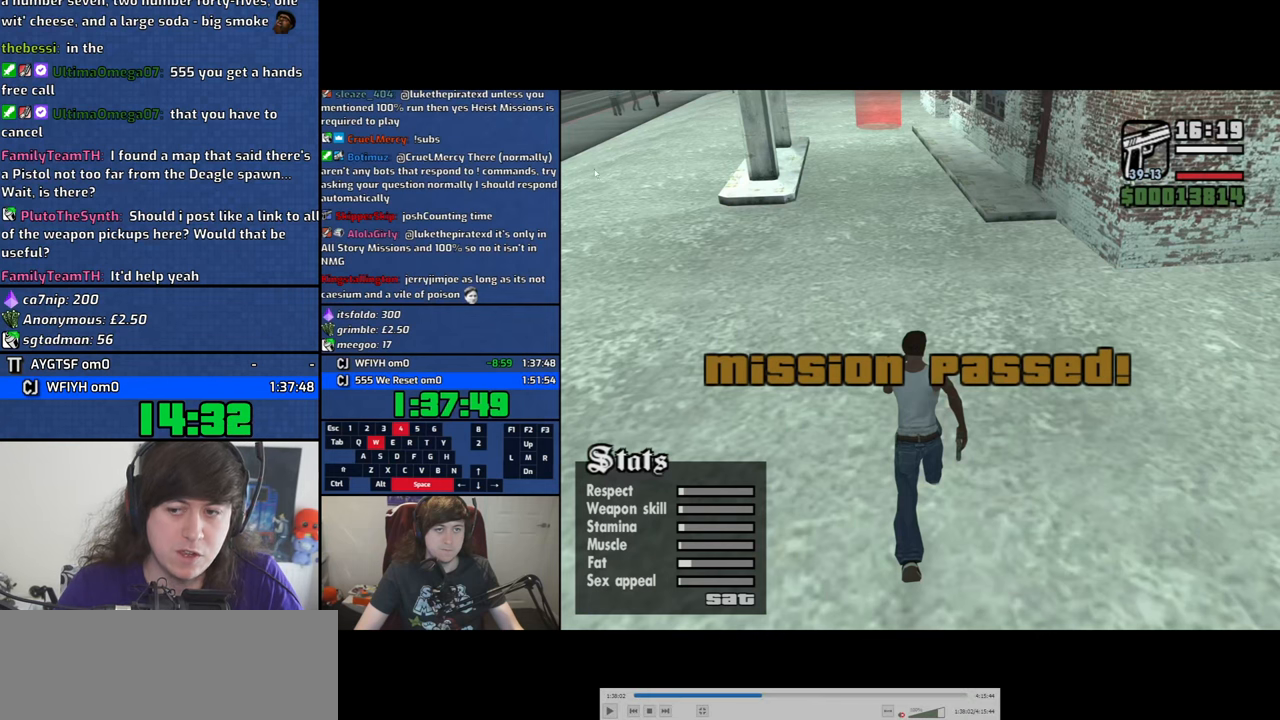
{"keys": [], "mouse": [], "events": [[33, "space", "down"], [133, "space", "up"]]}
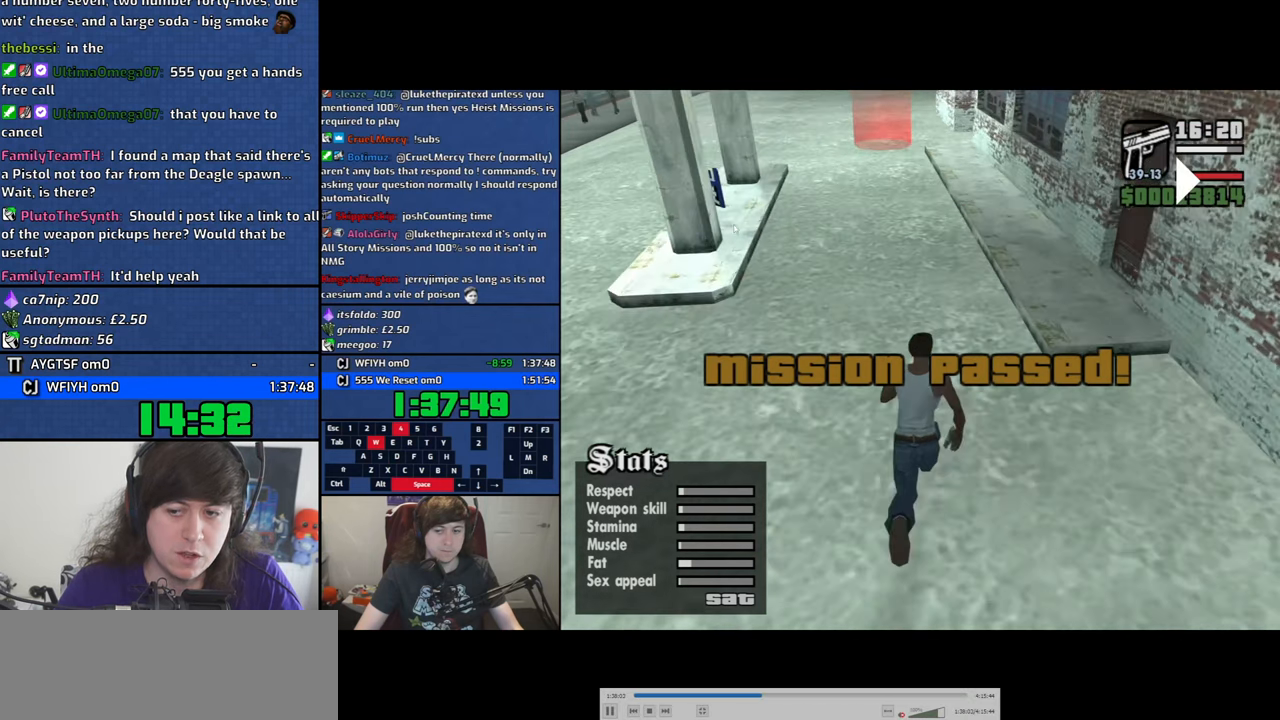
{"keys": [], "mouse": [], "events": []}
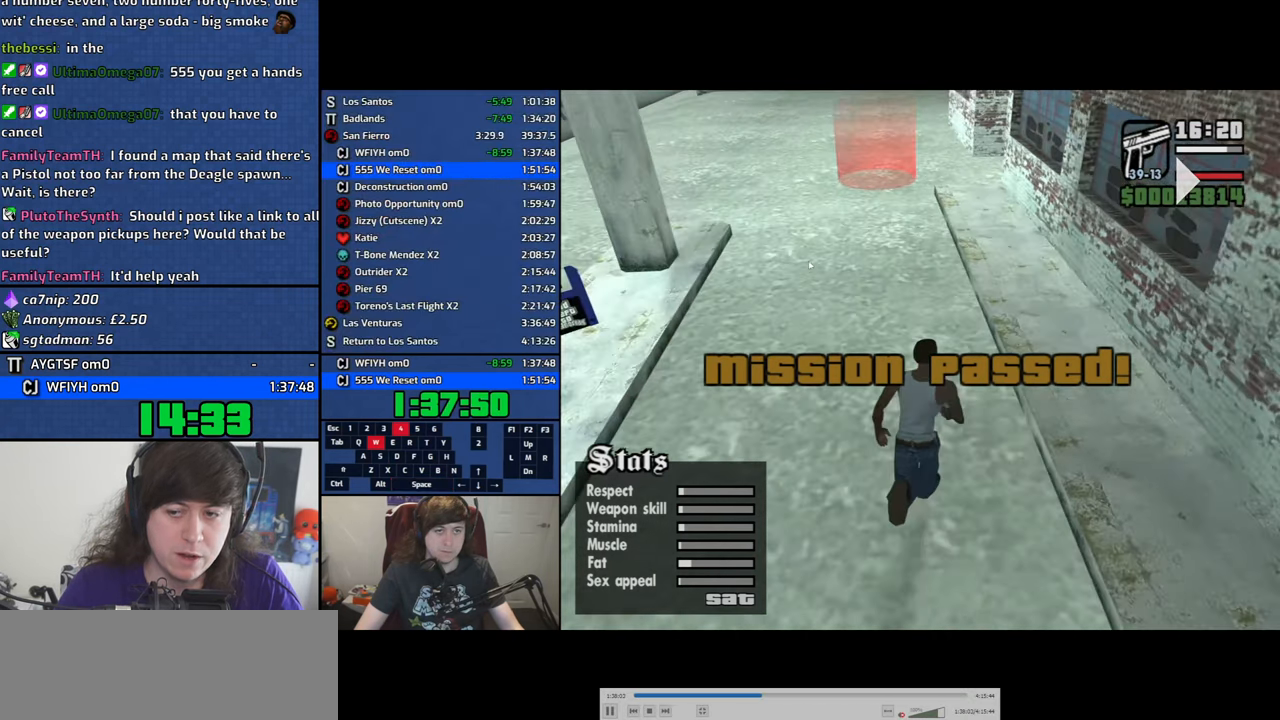
{"keys": [], "mouse": [], "events": []}
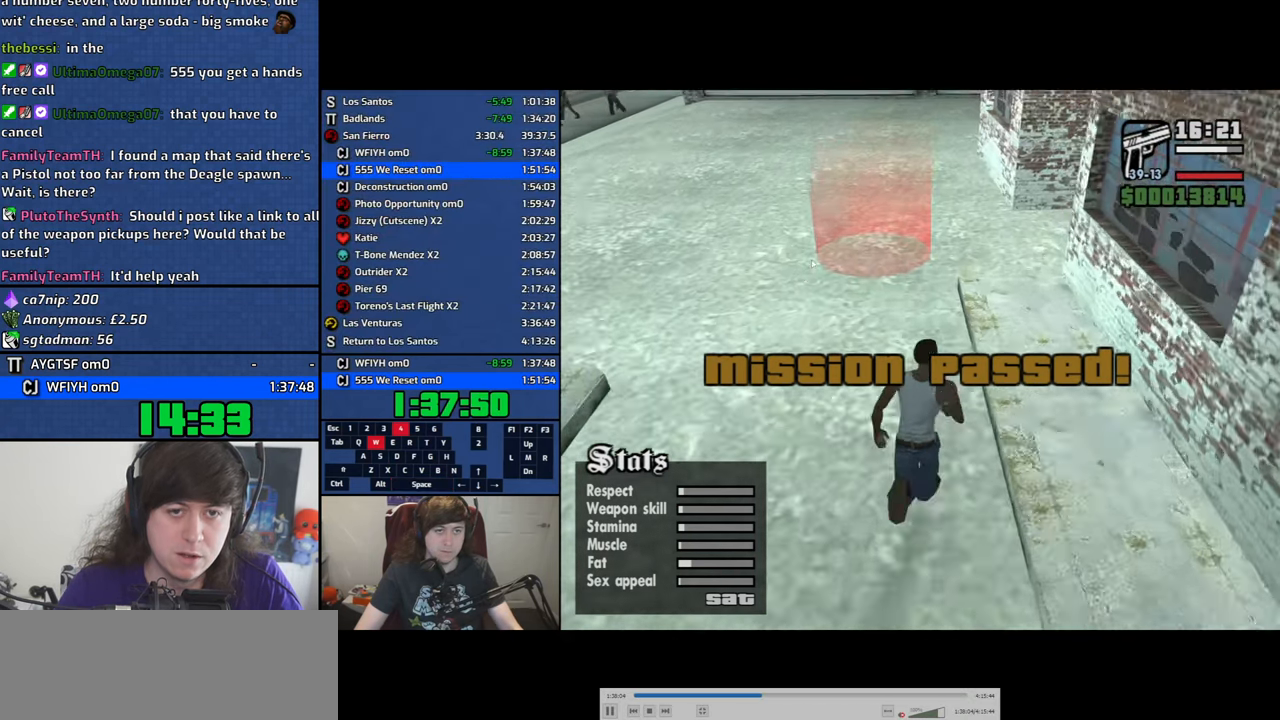
{"keys": [], "mouse": [], "events": []}
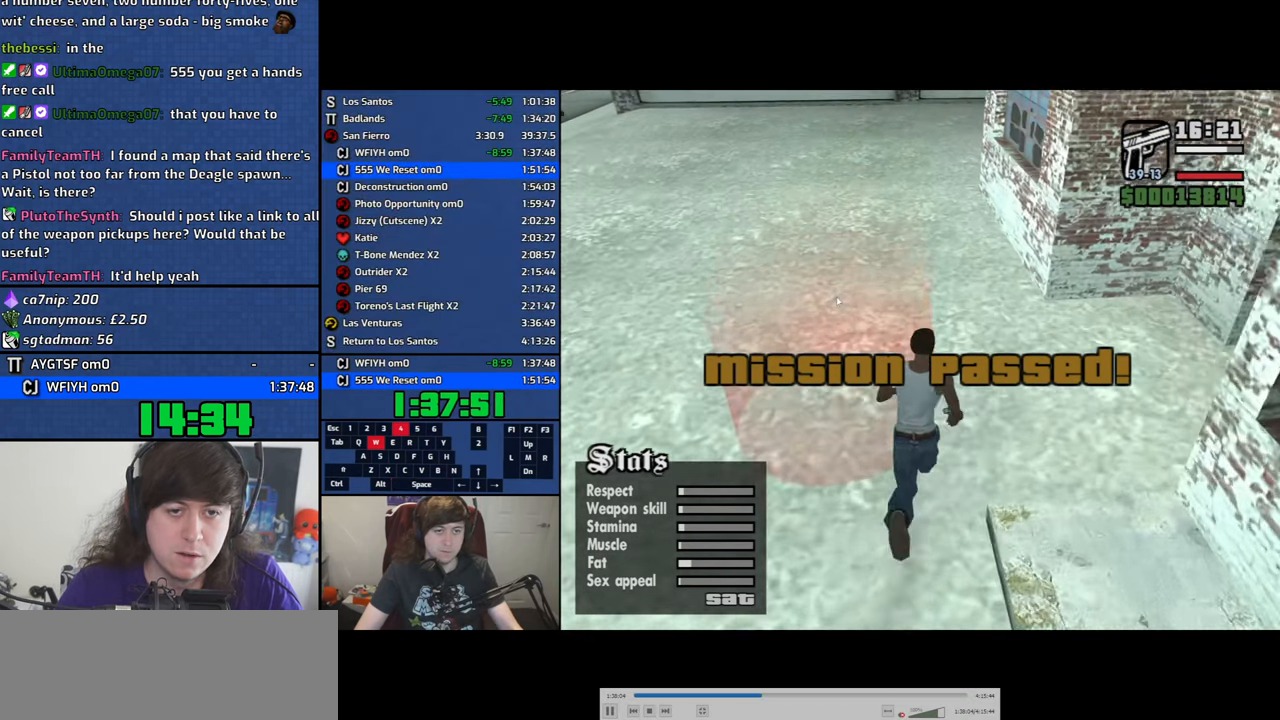
{"keys": [], "mouse": [], "events": []}
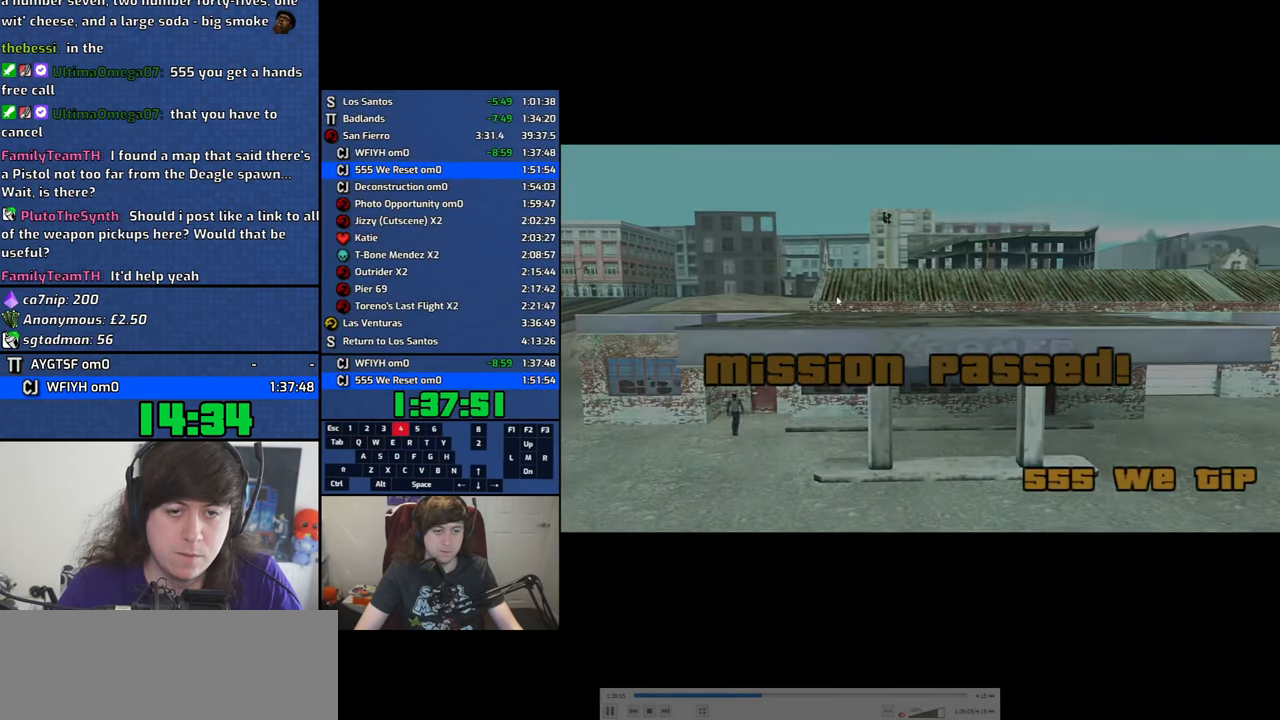
{"keys": [], "mouse": [], "events": []}
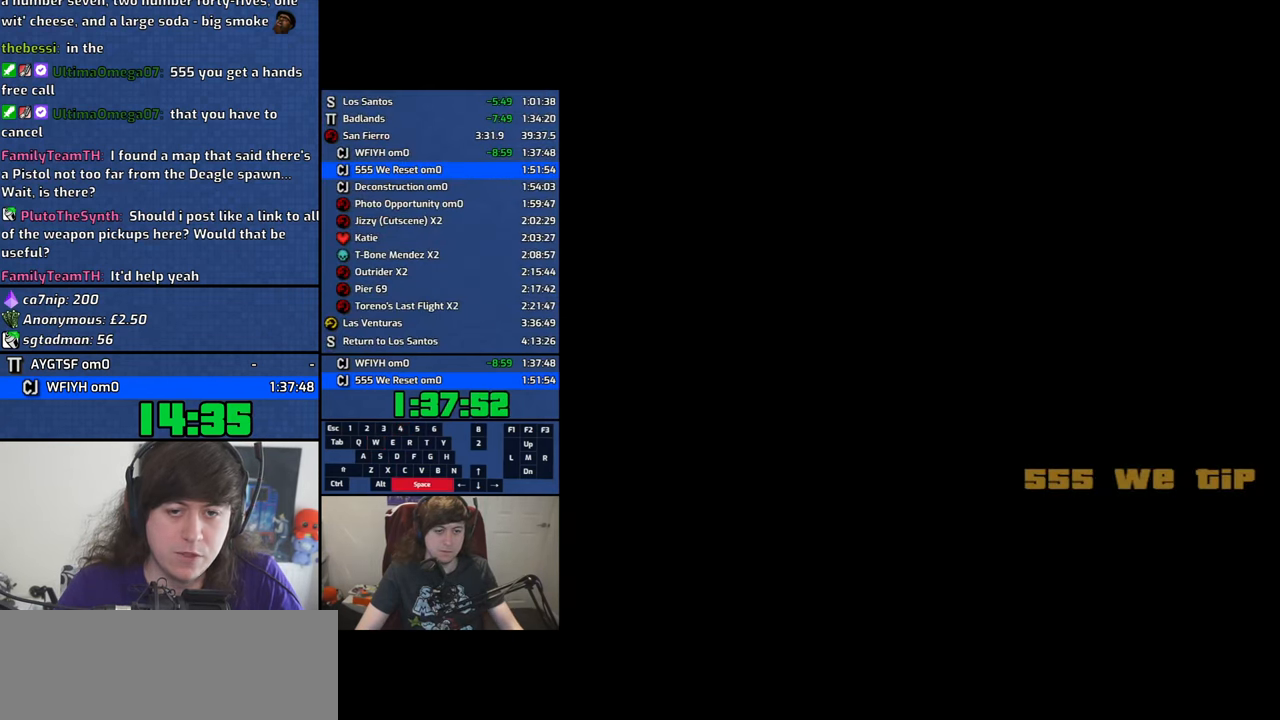
{"keys": [], "mouse": [], "events": []}
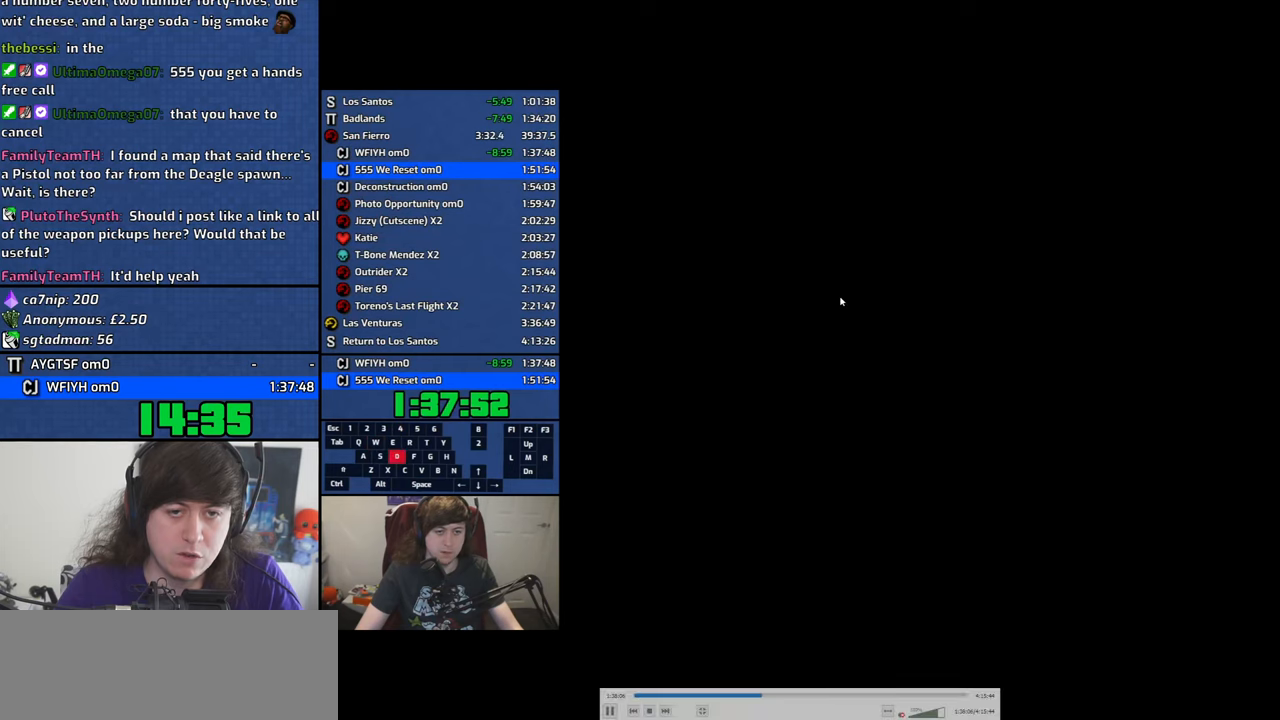
{"keys": [], "mouse": [], "events": []}
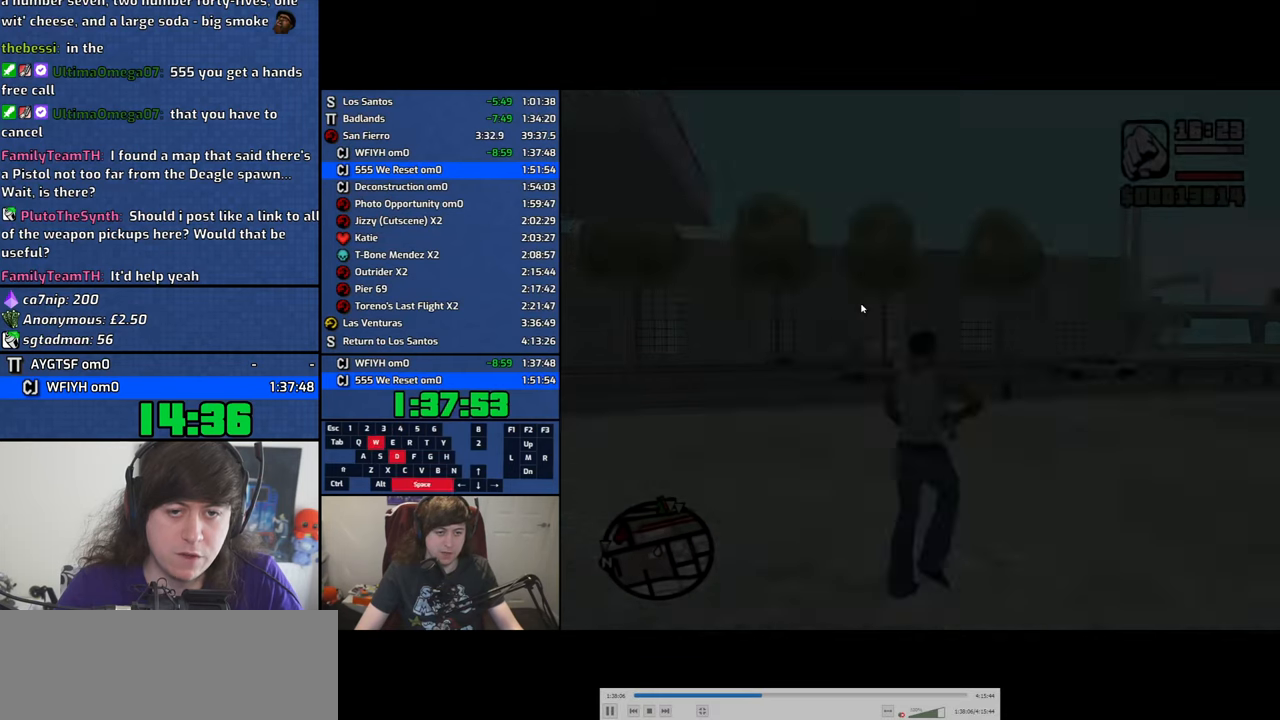
{"keys": [], "mouse": [], "events": []}
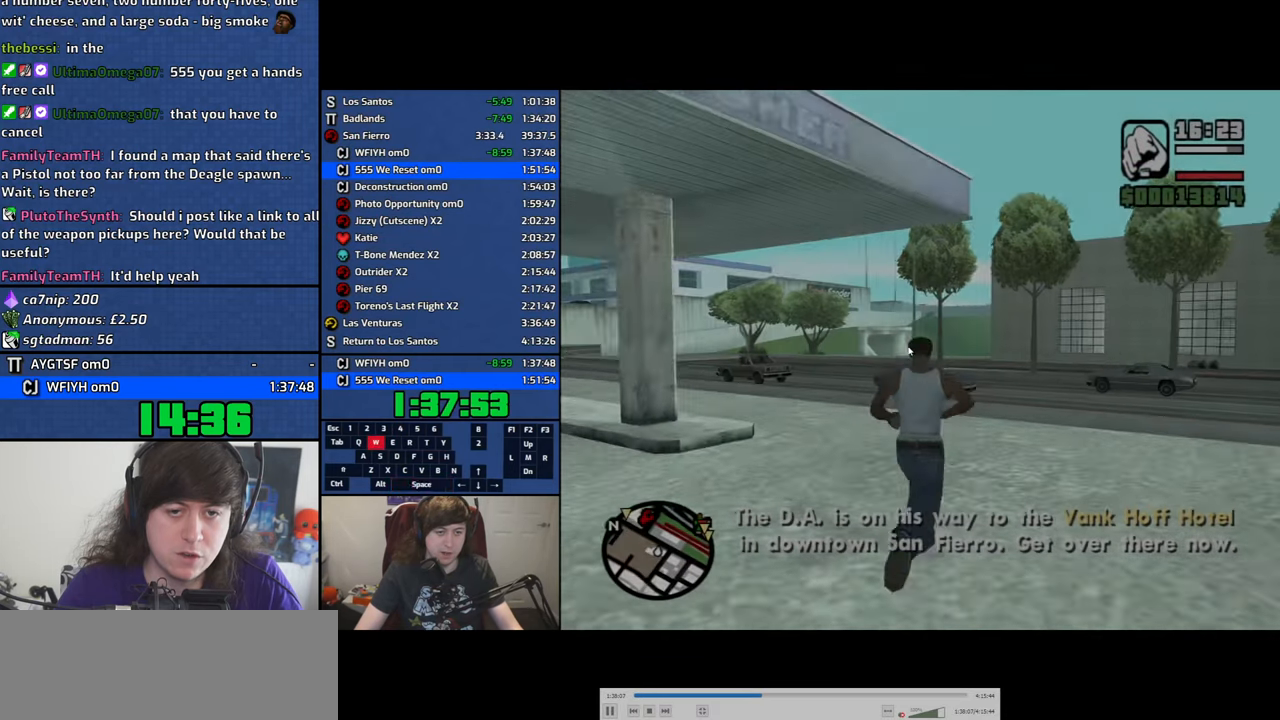
{"keys": [], "mouse": [], "events": []}
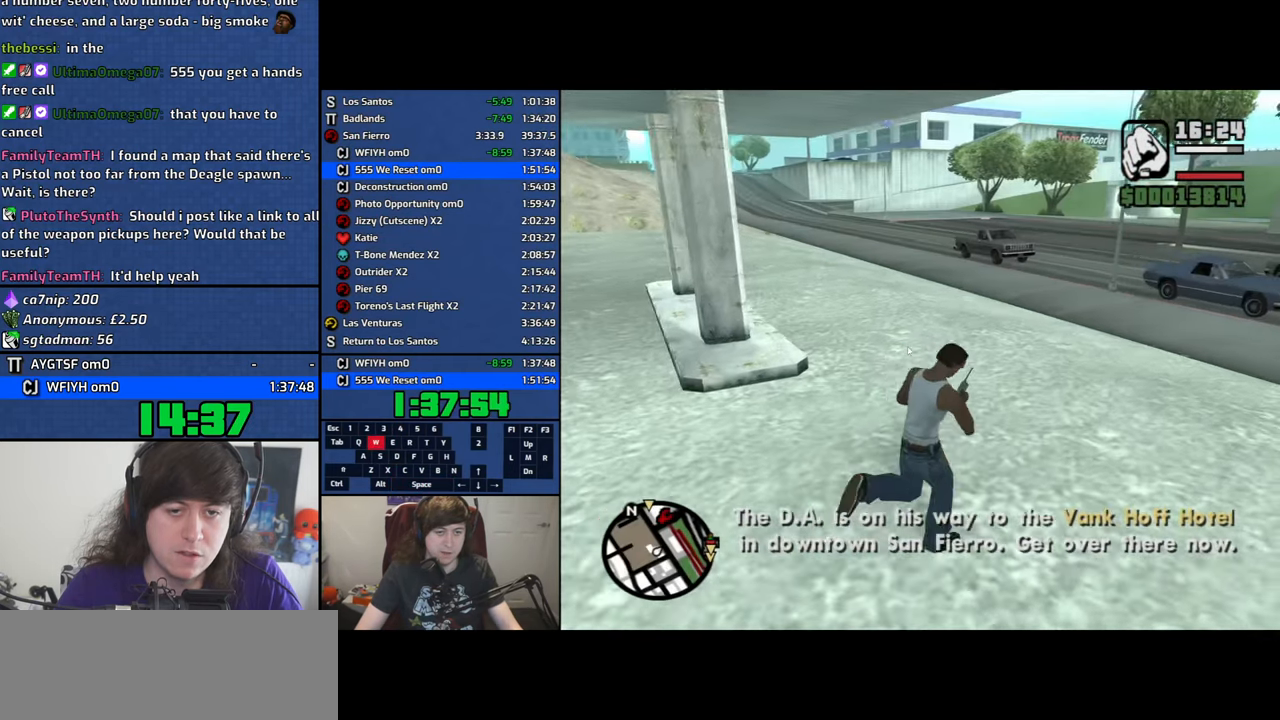
{"keys": [], "mouse": [], "events": [[334, "space", "down"], [417, "space", "up"]]}